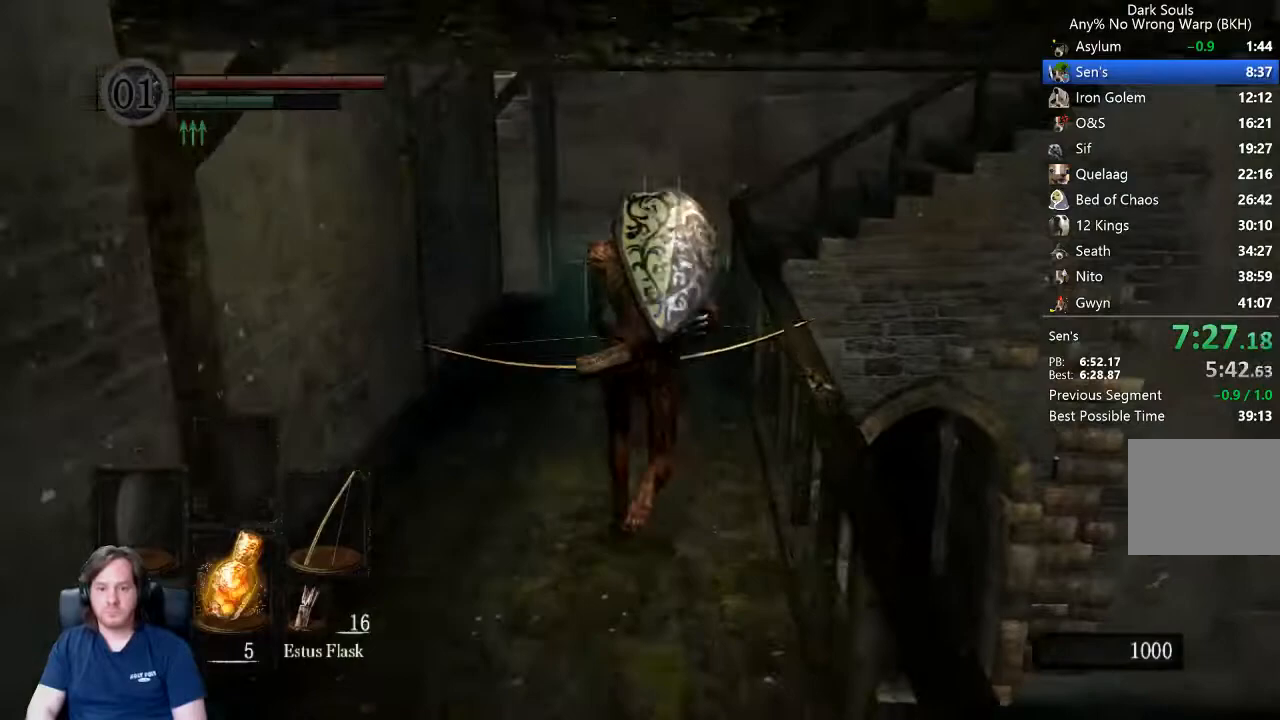
Gameplay with a controller (Xbox layout); each line is a JSON object with the inputs held at the frame after it. "button_events" lists button changes between this image and that frame as [ms after this image, input, new state], when the widget could be followed in between (sticks are given only as held states). This document gives stick clicks only as held states, not as events. Not read: R1 left_stick.
{"buttons": ["B"], "right_stick": "center", "button_events": [[367, "R2", "down"], [433, "R2", "up"]]}
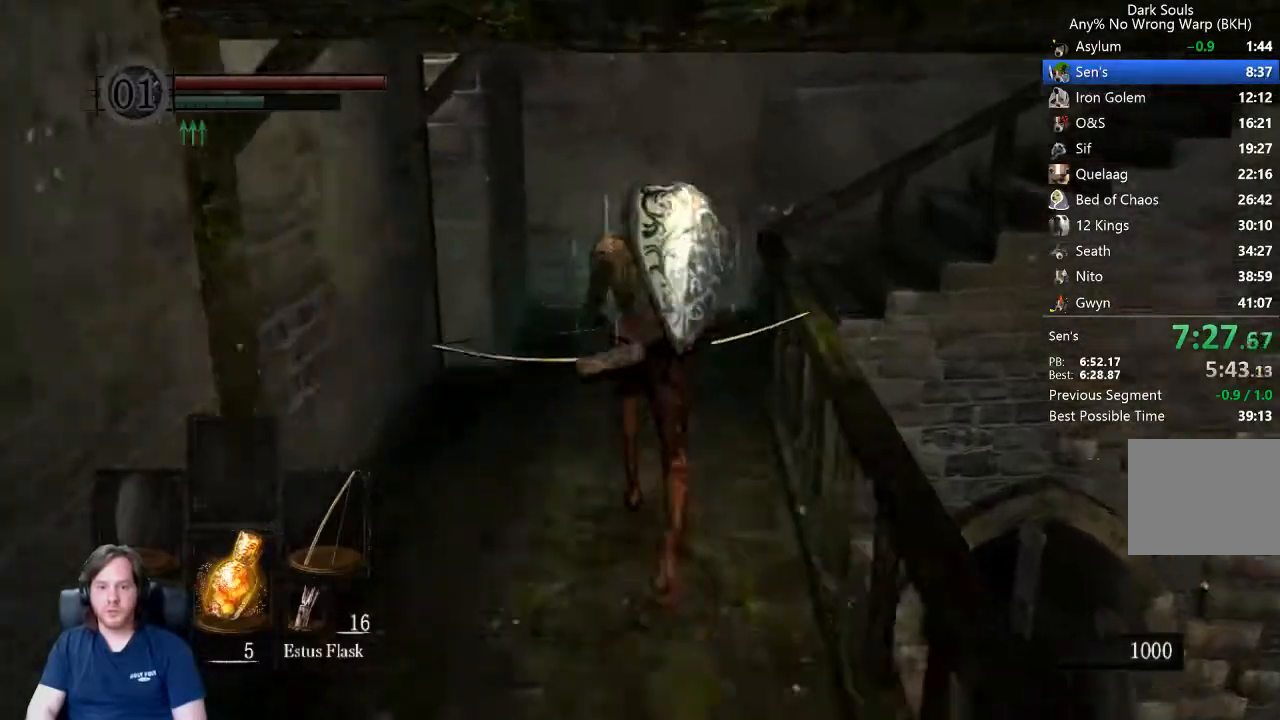
{"buttons": ["B"], "right_stick": "down-right", "button_events": []}
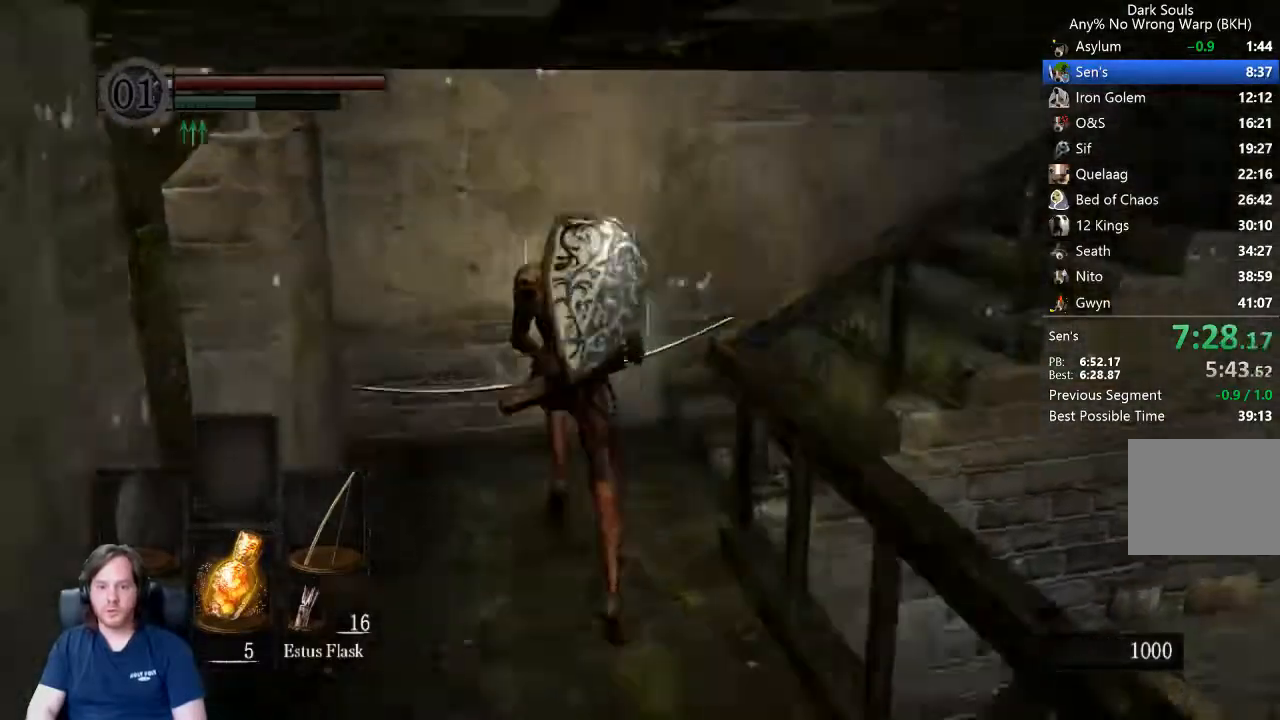
{"buttons": ["B"], "right_stick": "center", "button_events": []}
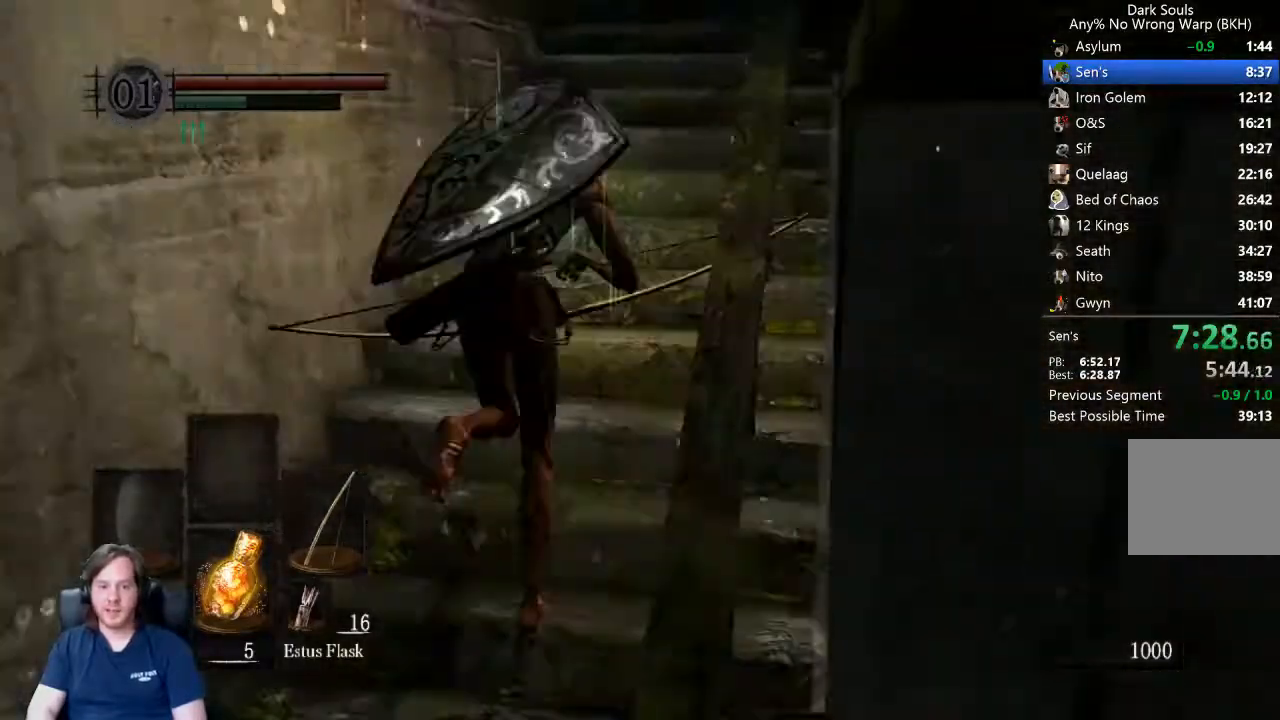
{"buttons": ["B"], "right_stick": "down-right", "button_events": []}
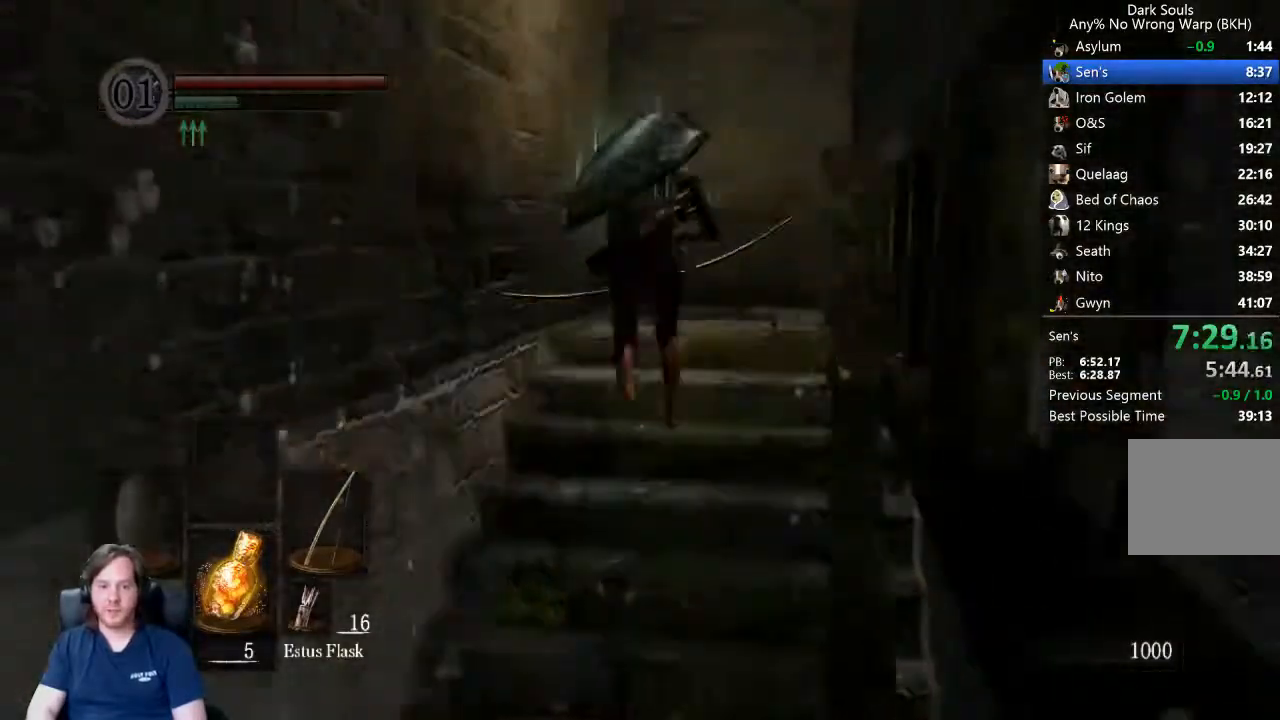
{"buttons": ["B"], "right_stick": "down-right", "button_events": []}
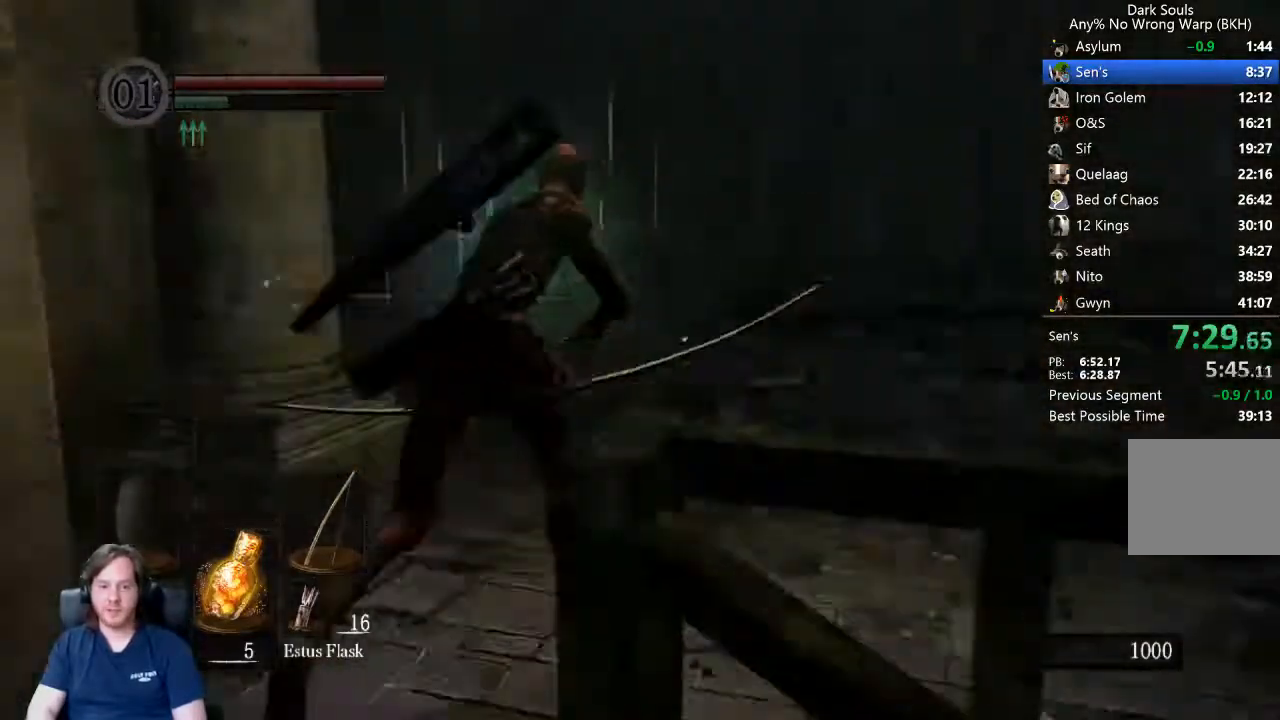
{"buttons": ["B"], "right_stick": "center", "button_events": []}
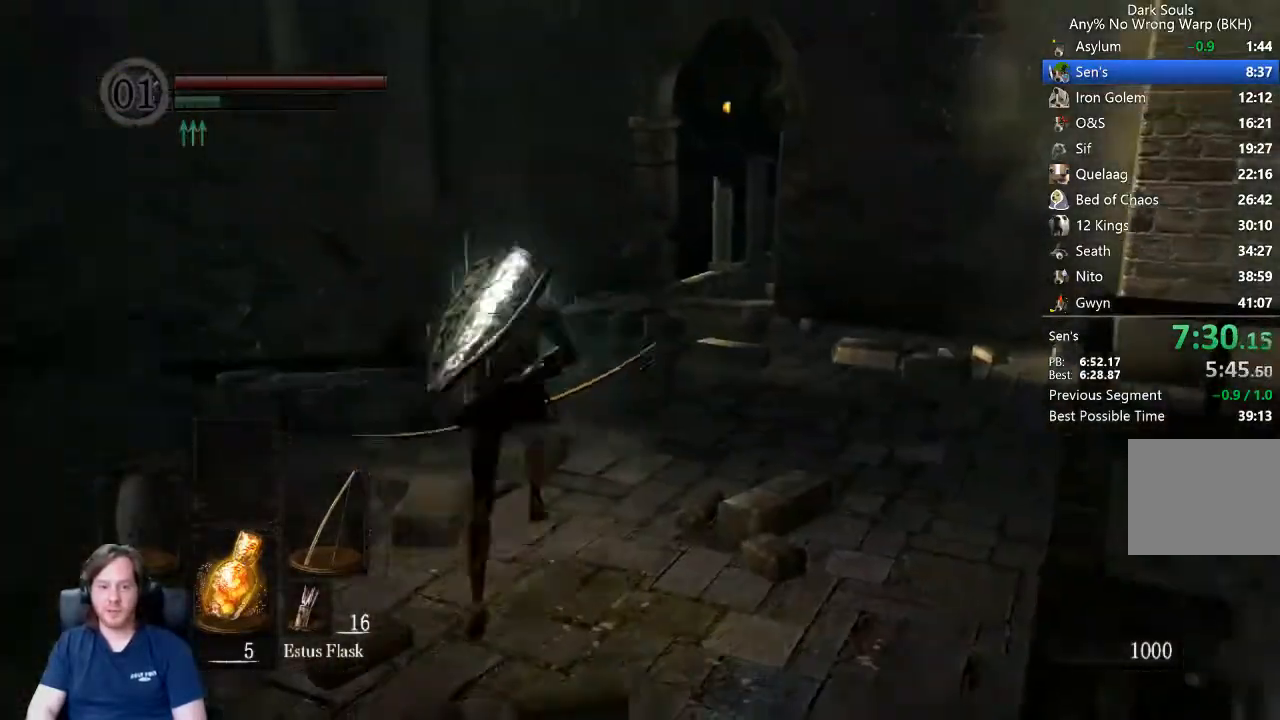
{"buttons": ["B"], "right_stick": "center", "button_events": []}
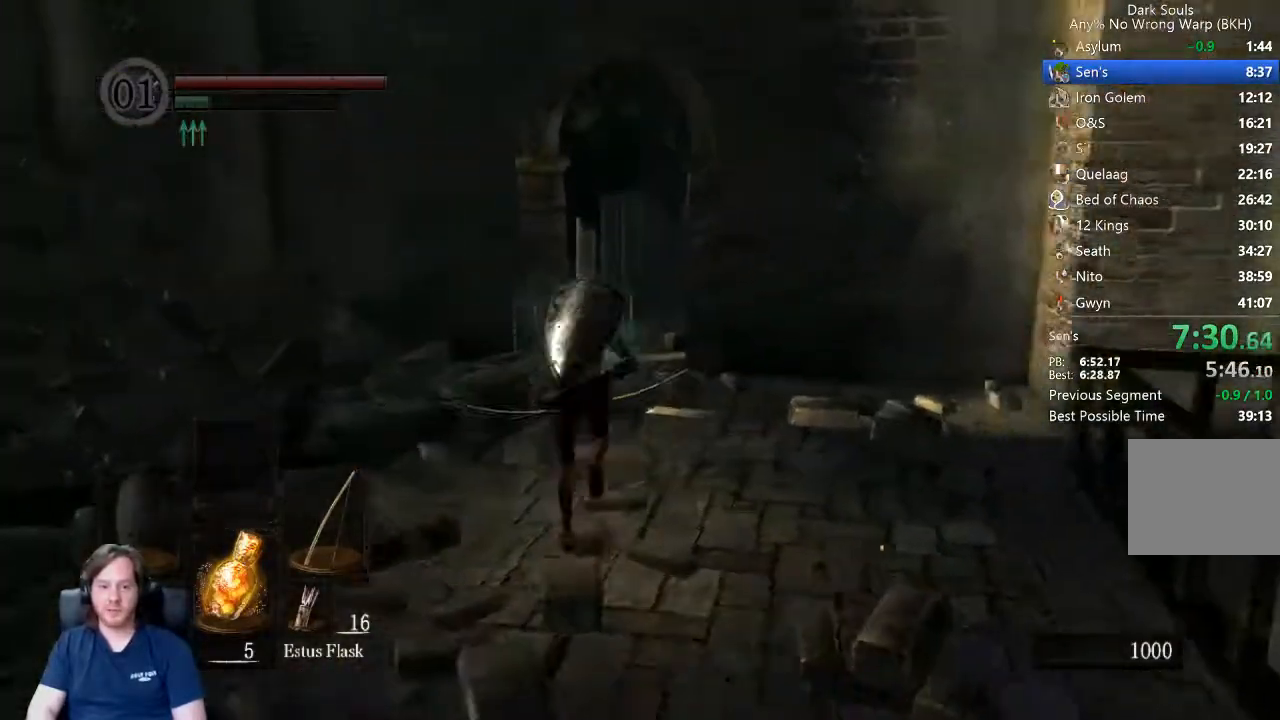
{"buttons": ["B", "R2"], "right_stick": "center", "button_events": [[333, "L1", "down"], [367, "R2", "down"], [467, "L1", "up"]]}
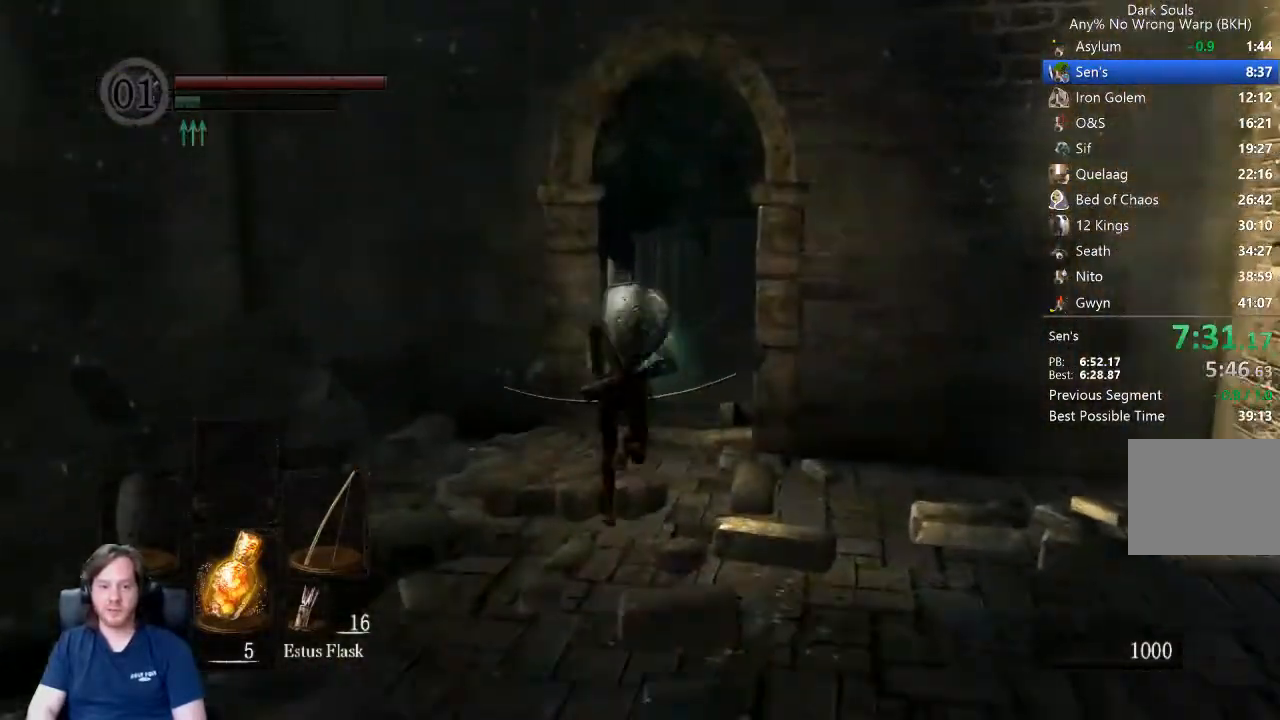
{"buttons": ["L1"], "right_stick": "up-right", "button_events": [[67, "R2", "up"], [267, "B", "up"], [433, "L1", "down"]]}
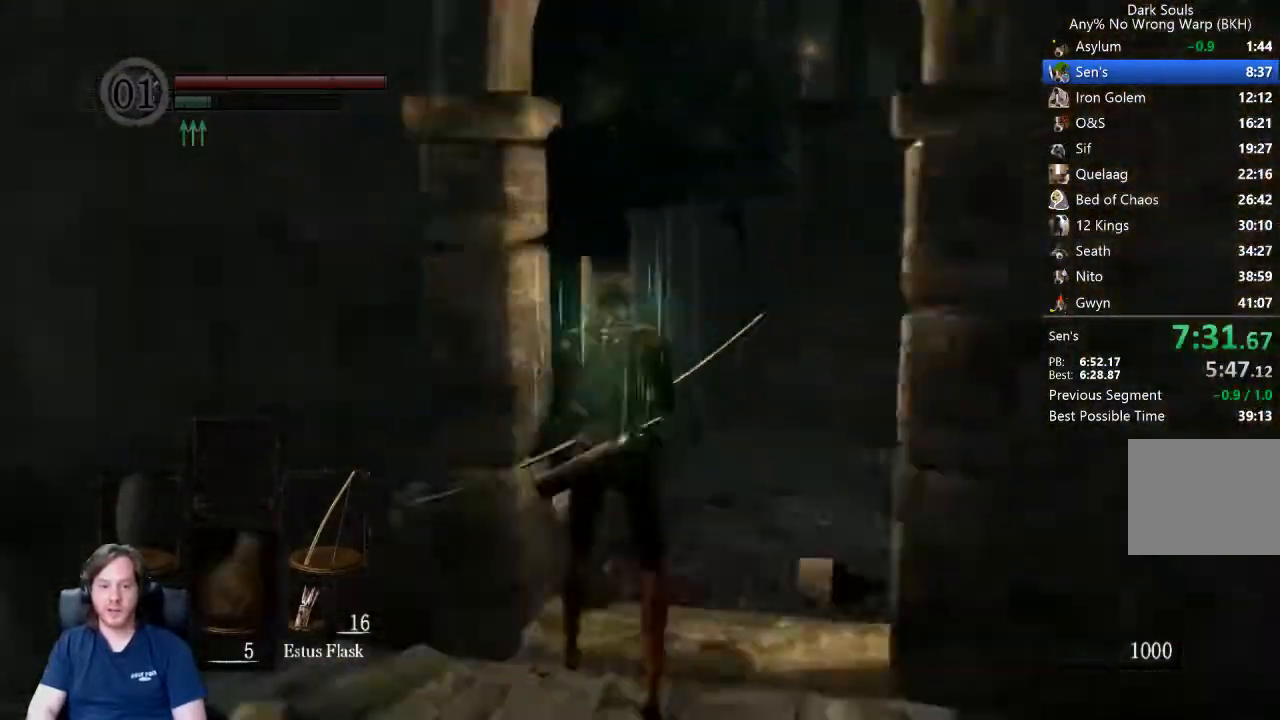
{"buttons": [], "right_stick": "up", "button_events": [[33, "L1", "up"], [200, "R2", "down"], [267, "DPAD_UP", "down"], [267, "L1", "down"], [267, "R2", "up"], [333, "L1", "up"], [467, "DPAD_UP", "up"]]}
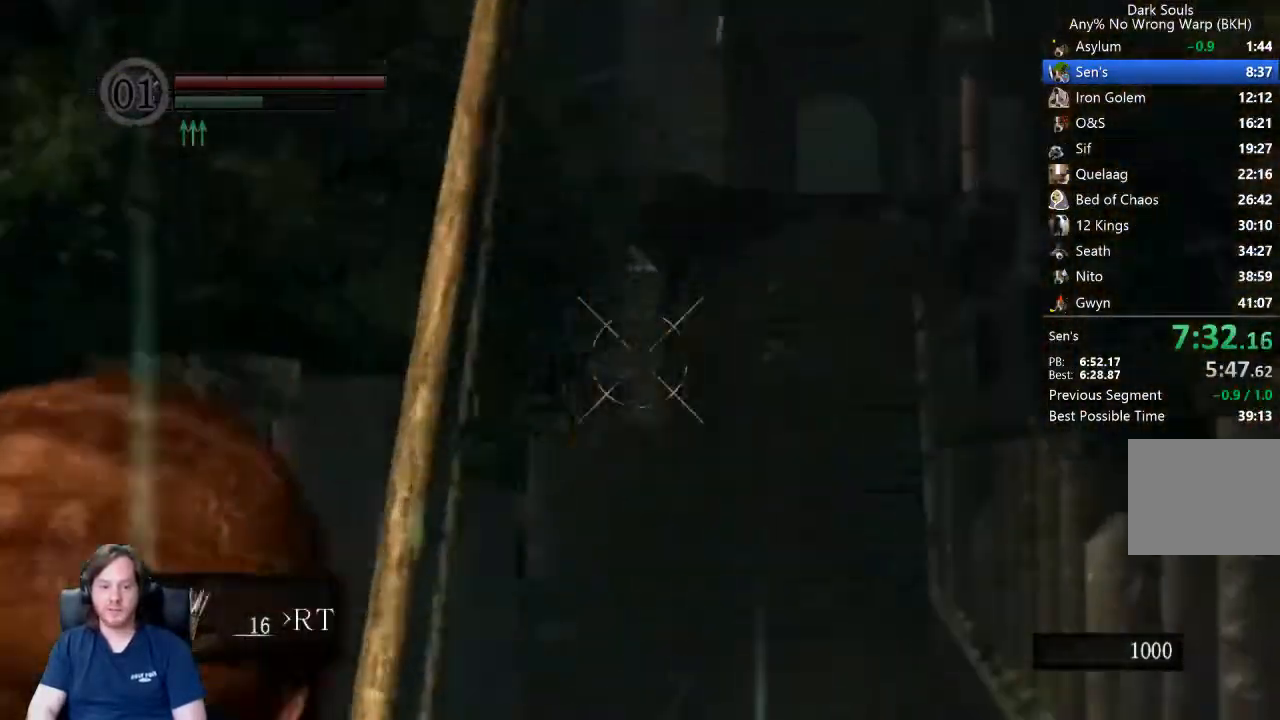
{"buttons": [], "right_stick": "center", "button_events": []}
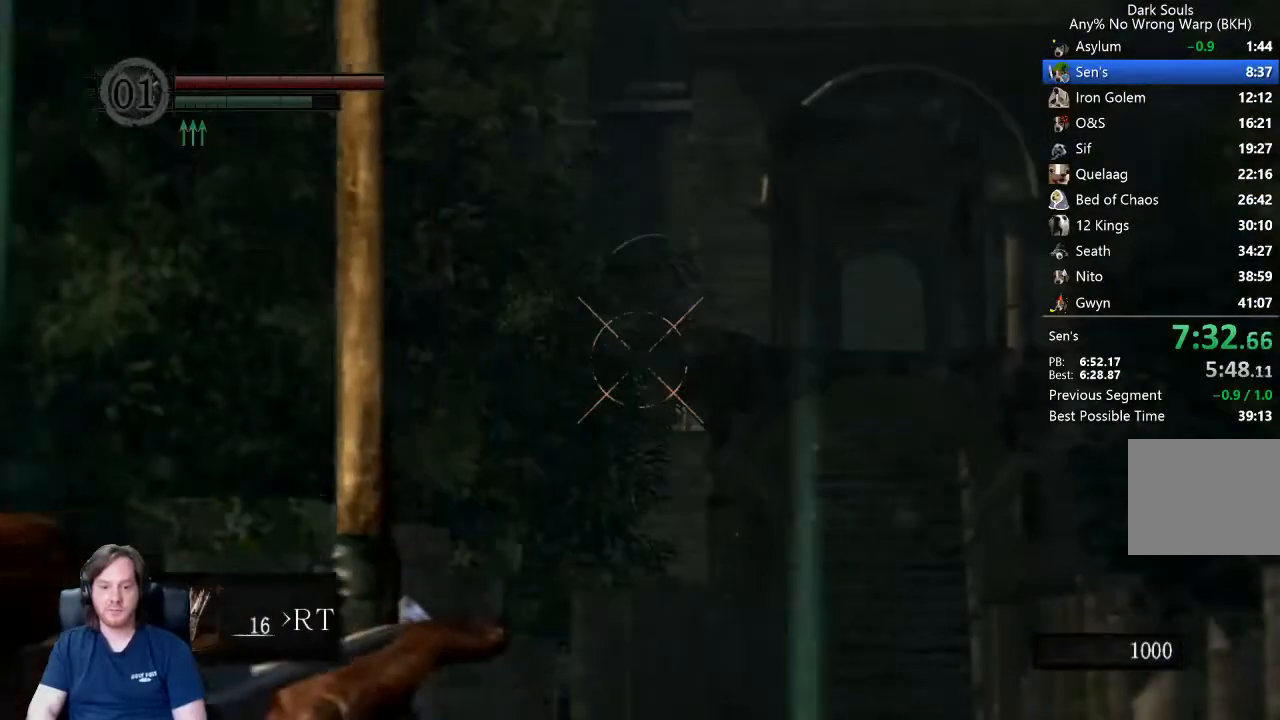
{"buttons": [], "right_stick": "center", "button_events": []}
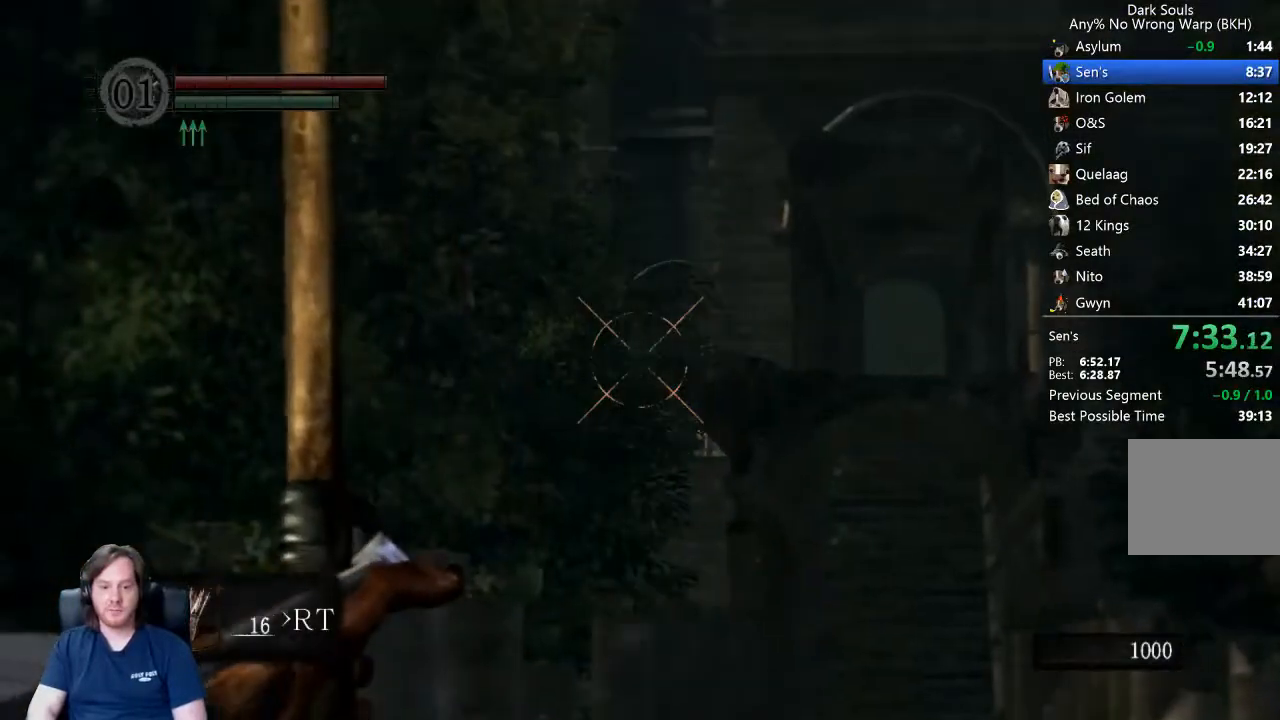
{"buttons": [], "right_stick": "center", "button_events": []}